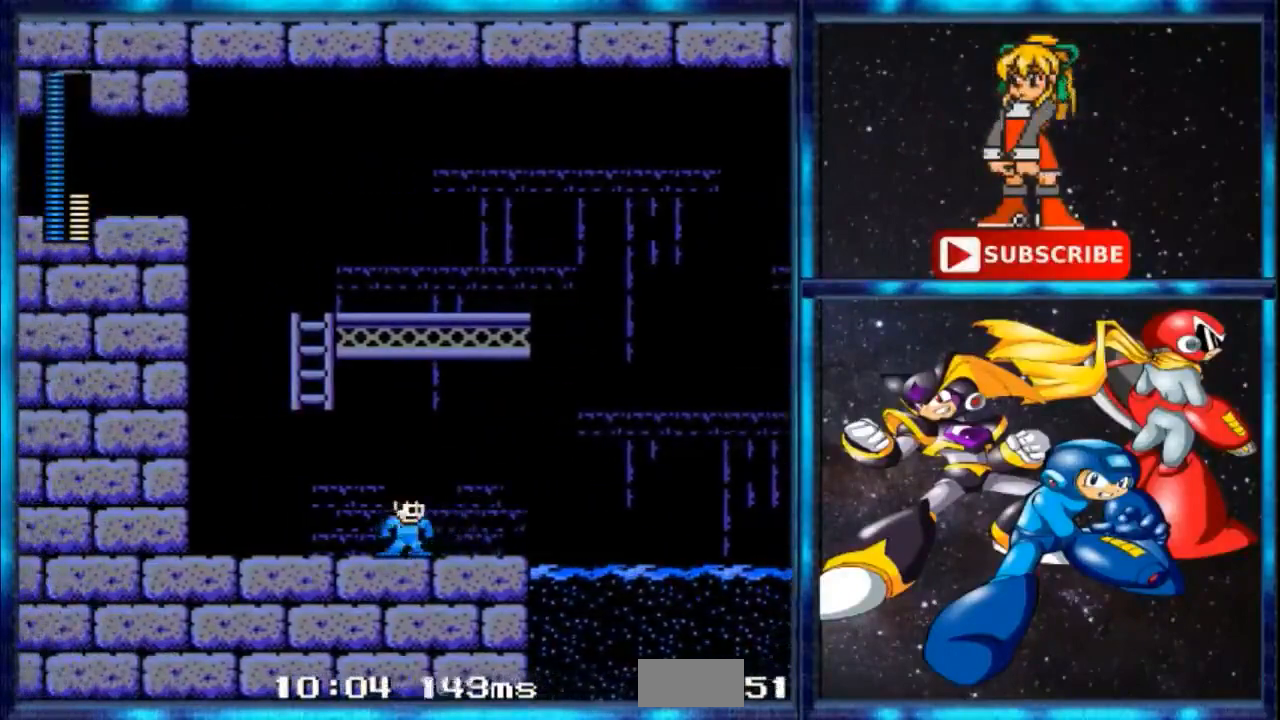
Gameplay with a controller; each line is a JSON object with the inputs held at the frame after it. "events" lists button and stick changes between this image and that frame as [ms after this image, input, new state], when the widget could be followed in between. Not read: DPAD_RIGHT L3 R3.
{"buttons": ["DPAD_UP", "DPAD_LEFT"]}
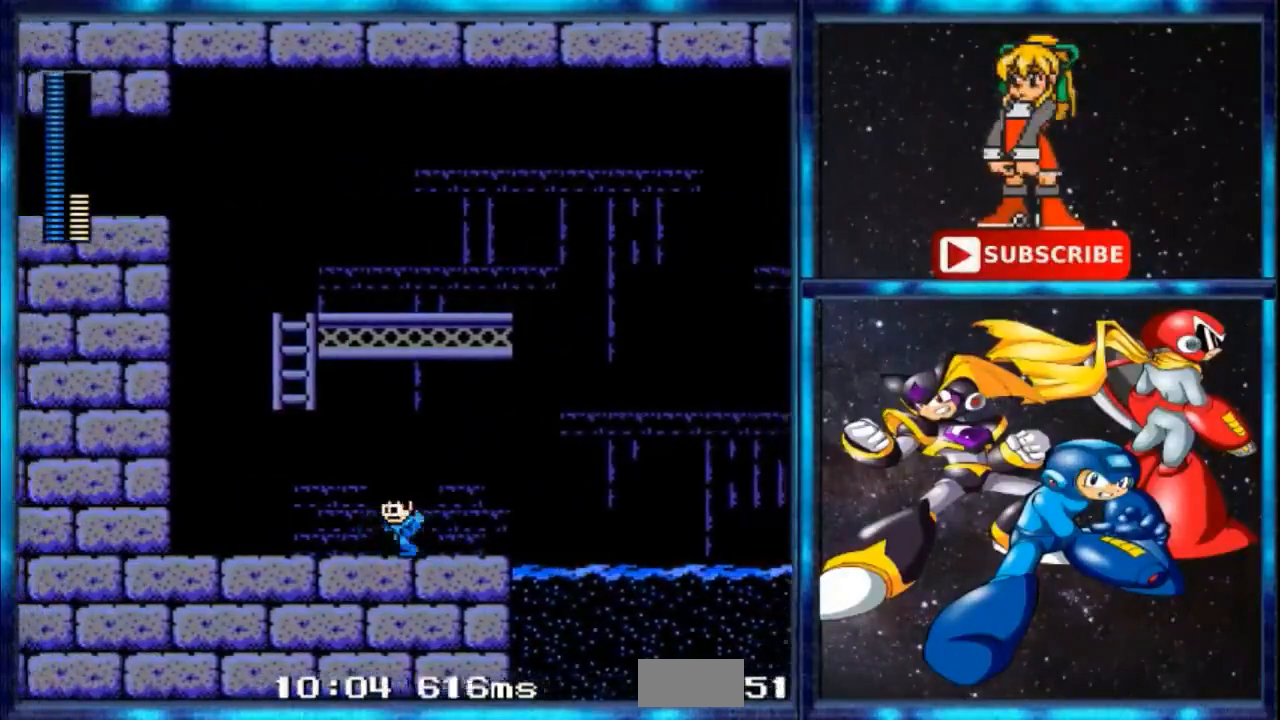
{"buttons": ["B", "DPAD_LEFT"], "events": [[67, "DPAD_UP", "up"], [400, "B", "down"]]}
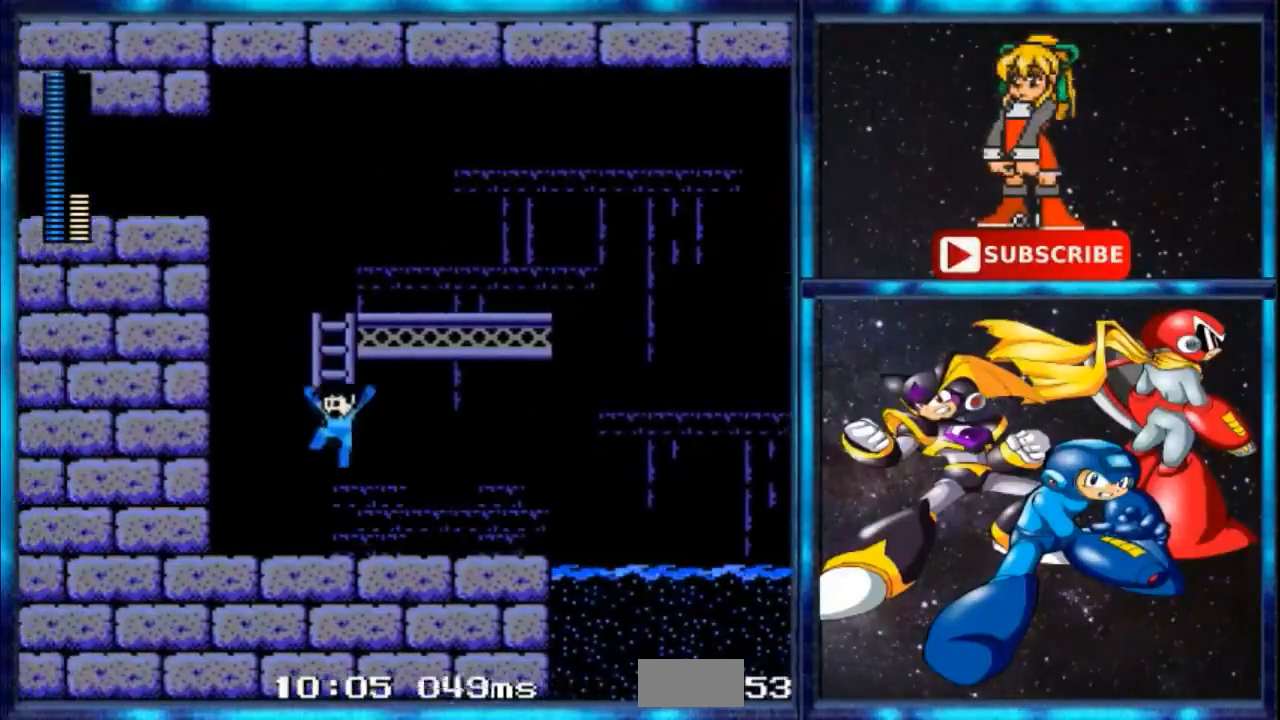
{"buttons": ["B", "DPAD_UP"], "events": [[100, "DPAD_UP", "down"], [134, "DPAD_LEFT", "up"]]}
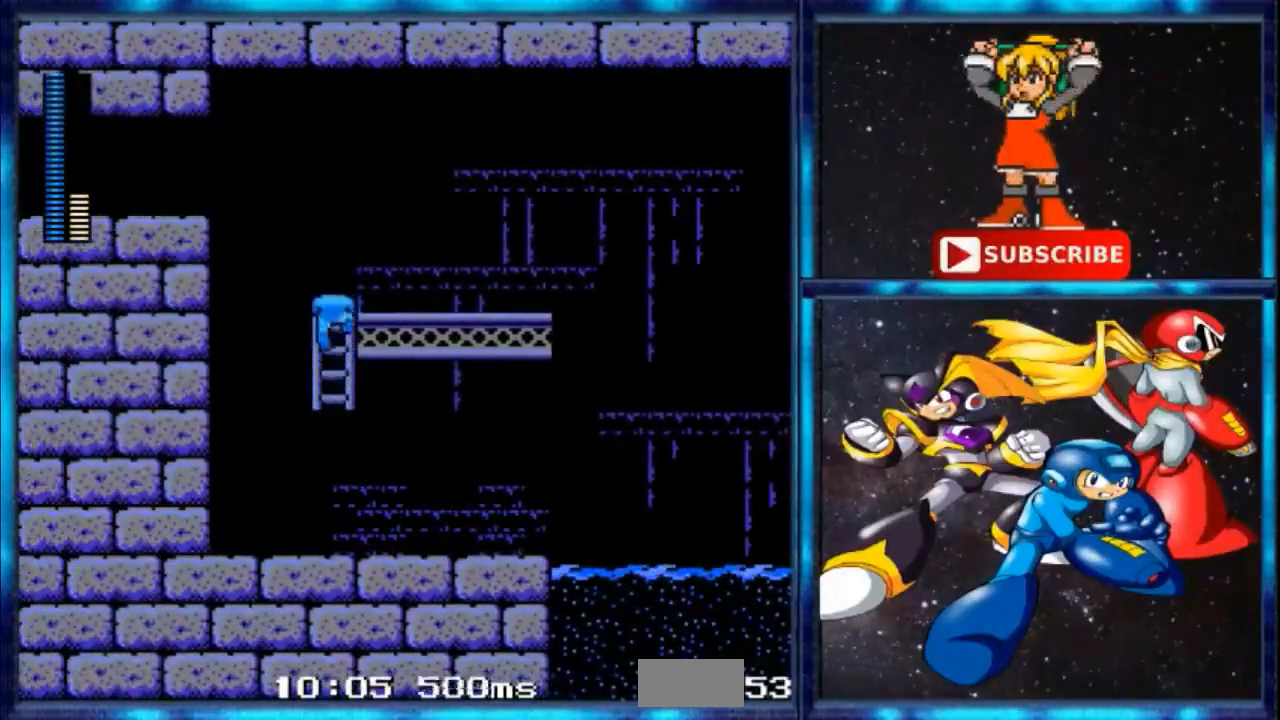
{"buttons": ["DPAD_UP"], "events": [[67, "B", "up"], [233, "A", "down"], [367, "A", "up"], [367, "B", "down"], [467, "B", "up"]]}
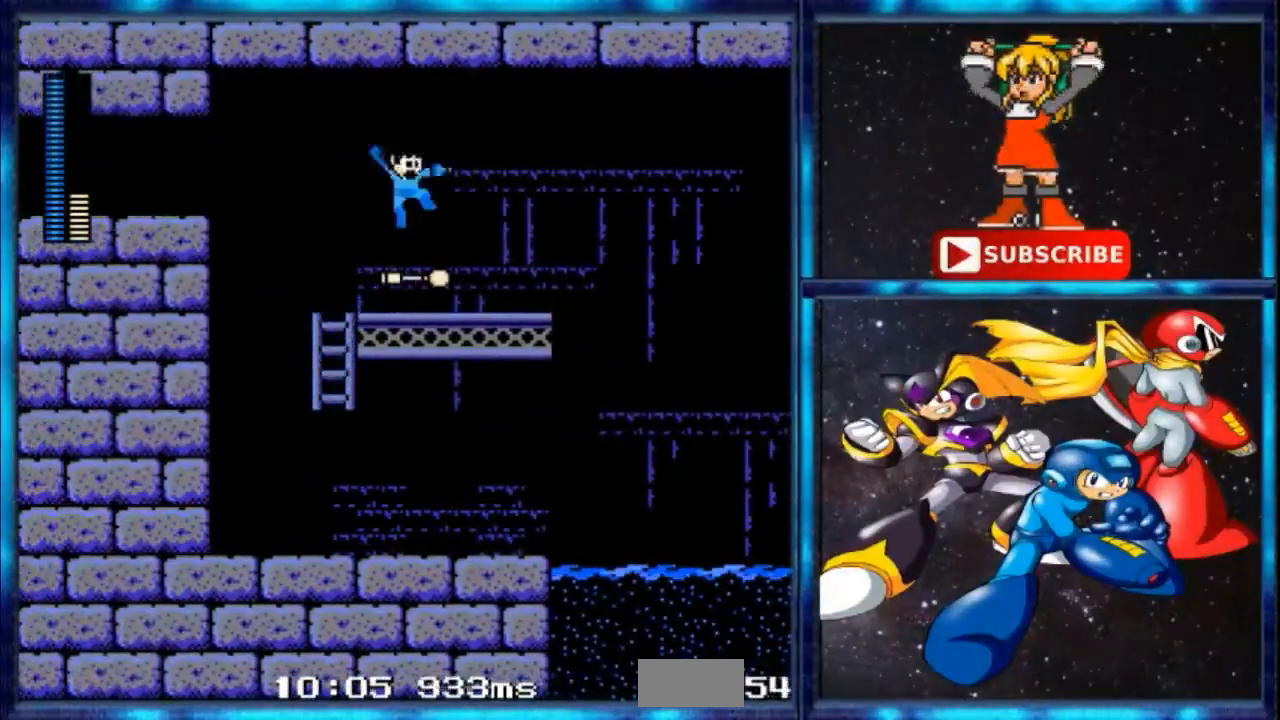
{"buttons": [], "events": [[101, "DPAD_UP", "up"]]}
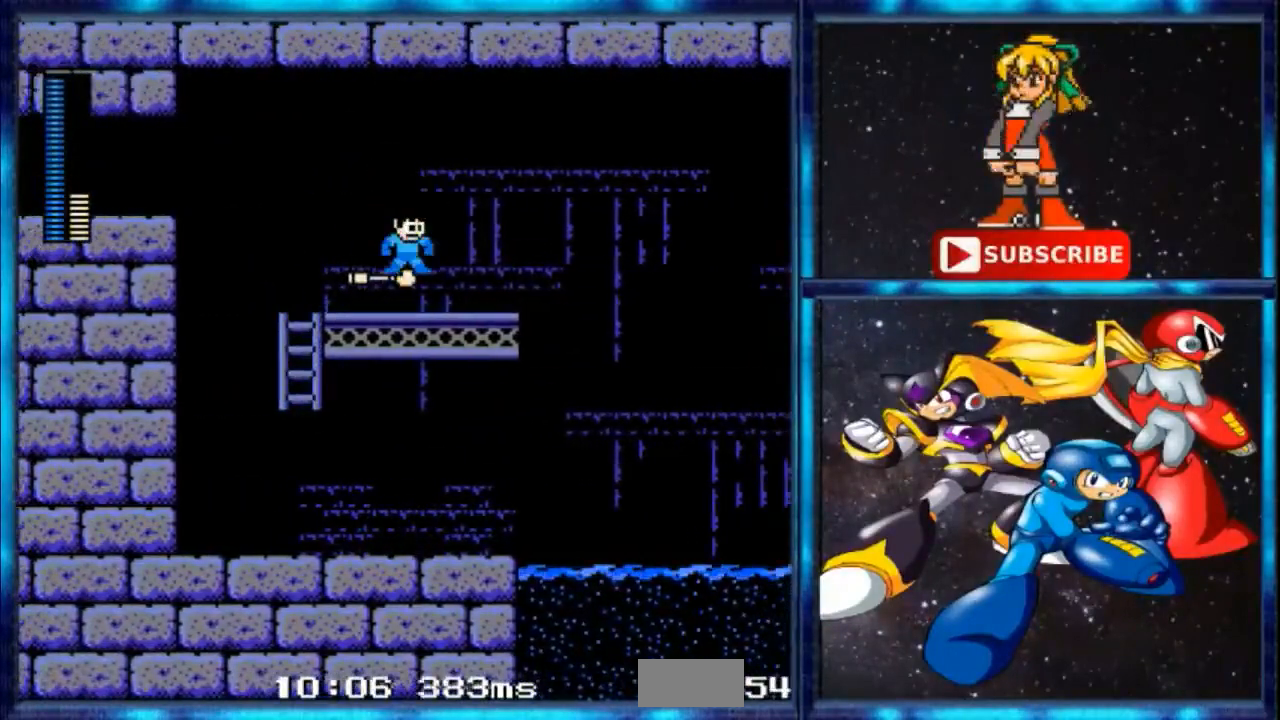
{"buttons": [], "events": []}
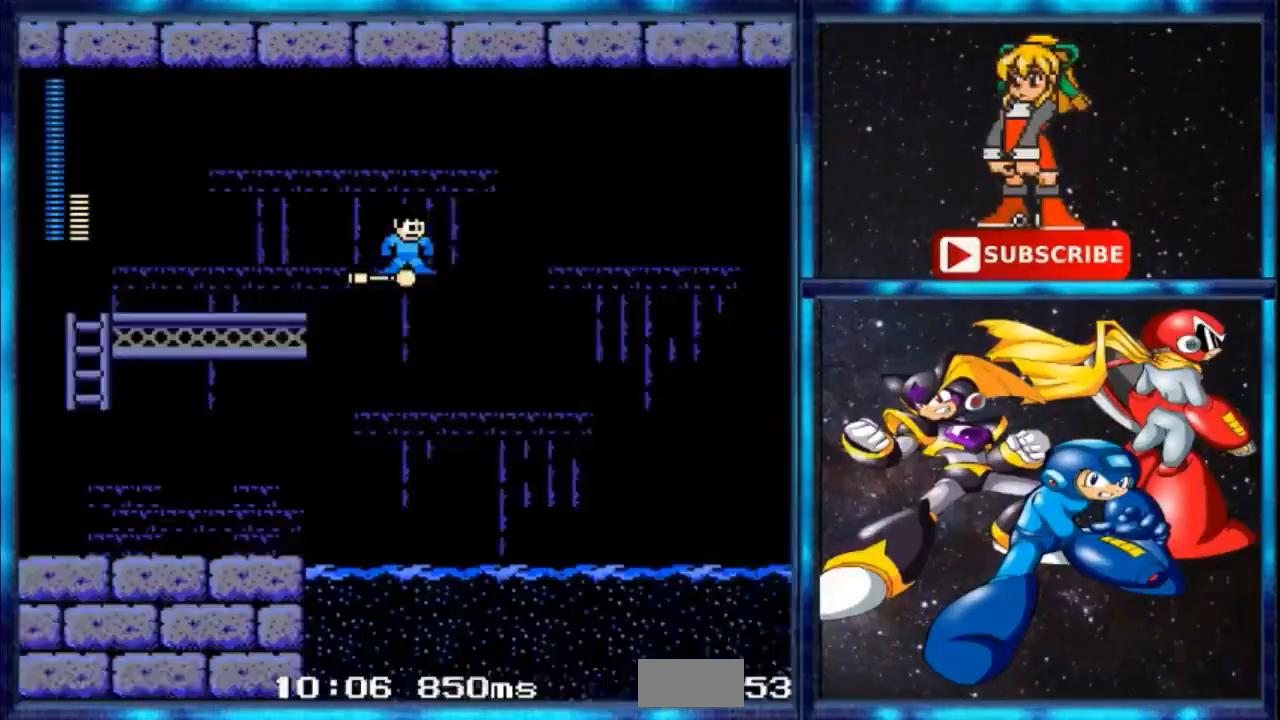
{"buttons": [], "events": []}
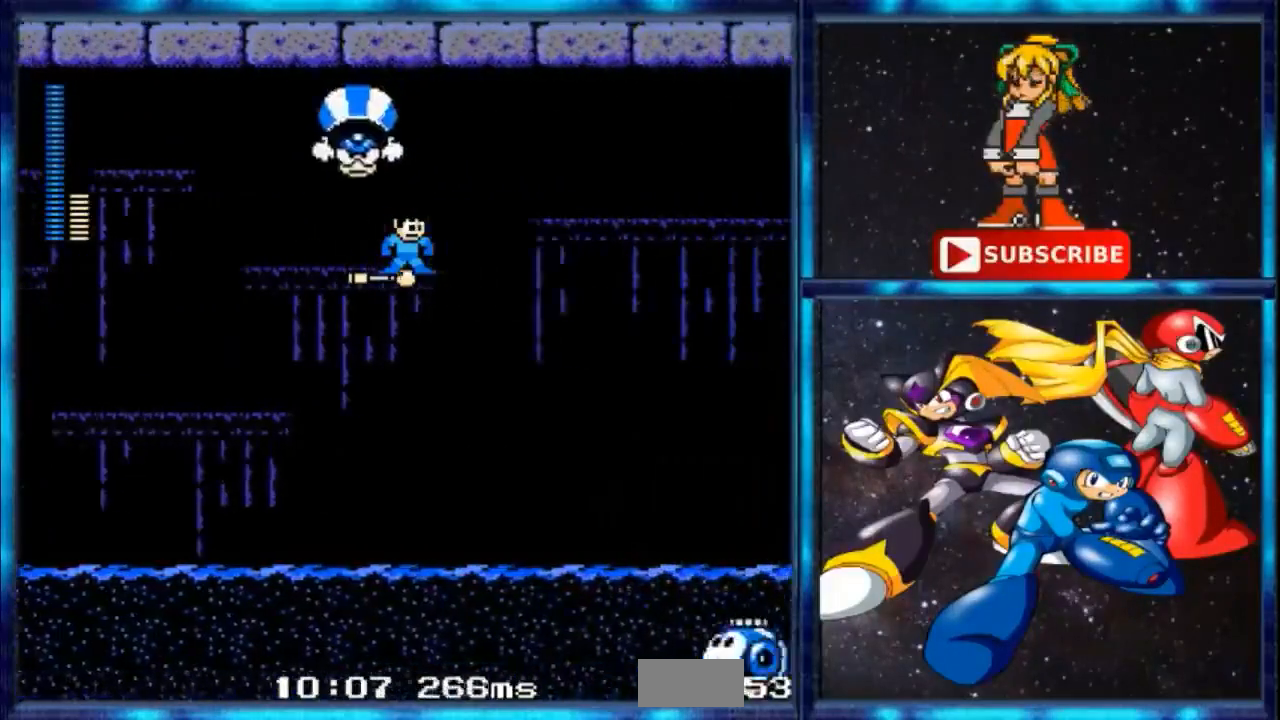
{"buttons": [], "events": []}
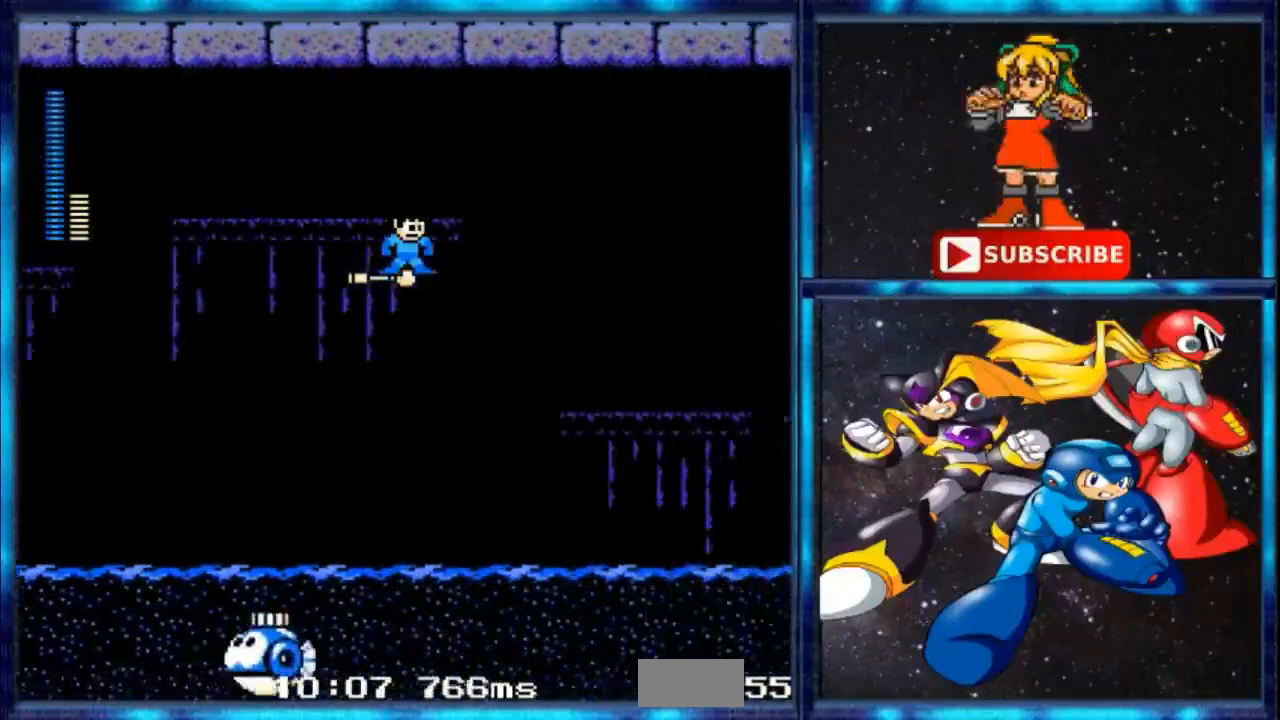
{"buttons": [], "events": []}
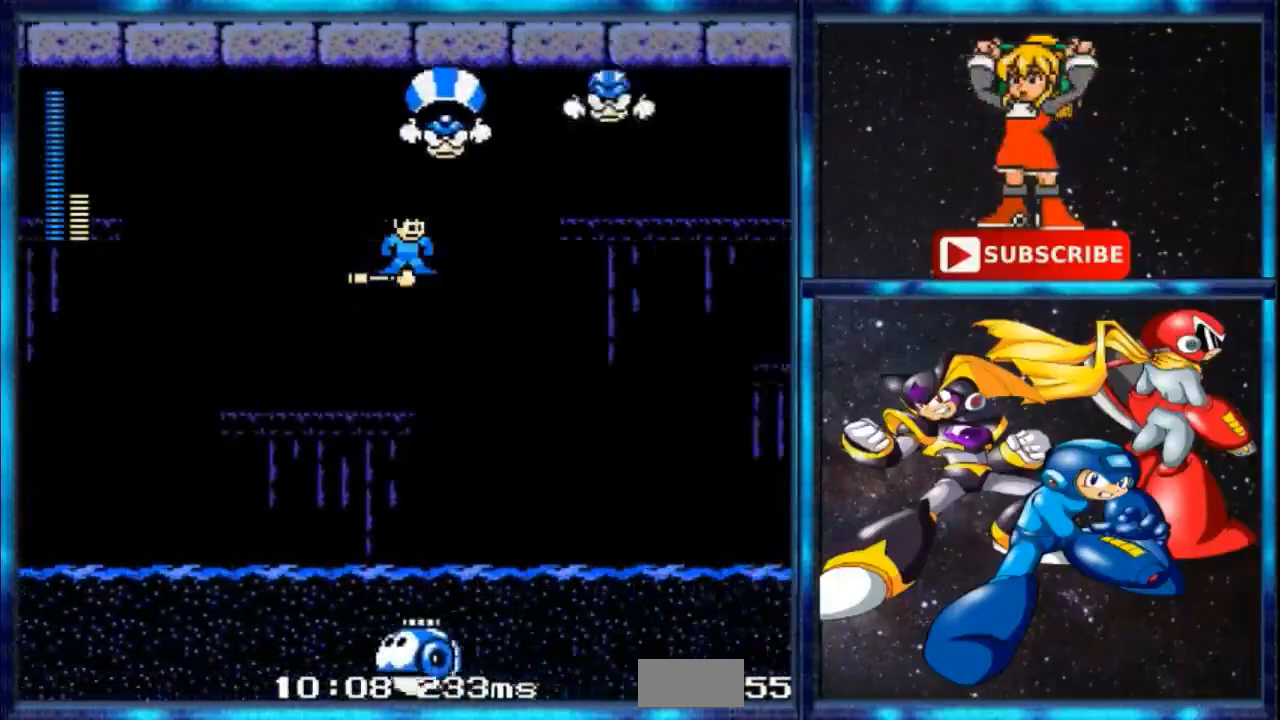
{"buttons": [], "events": []}
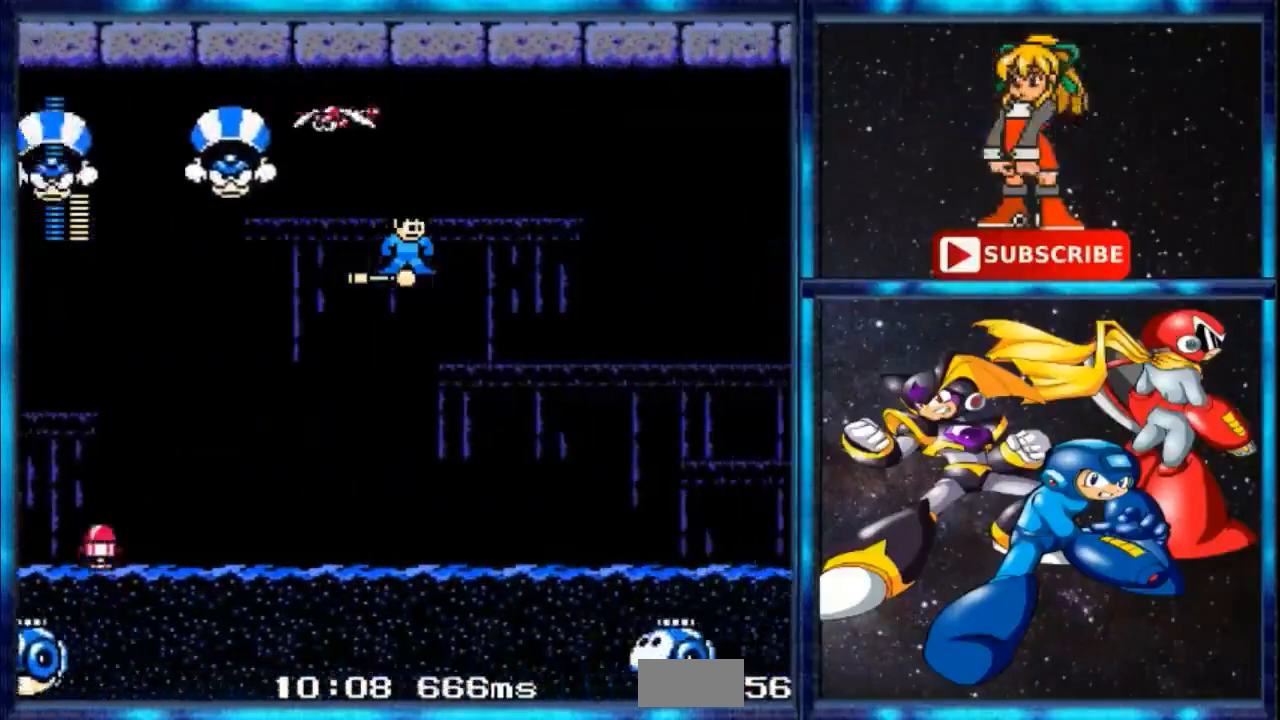
{"buttons": [], "events": []}
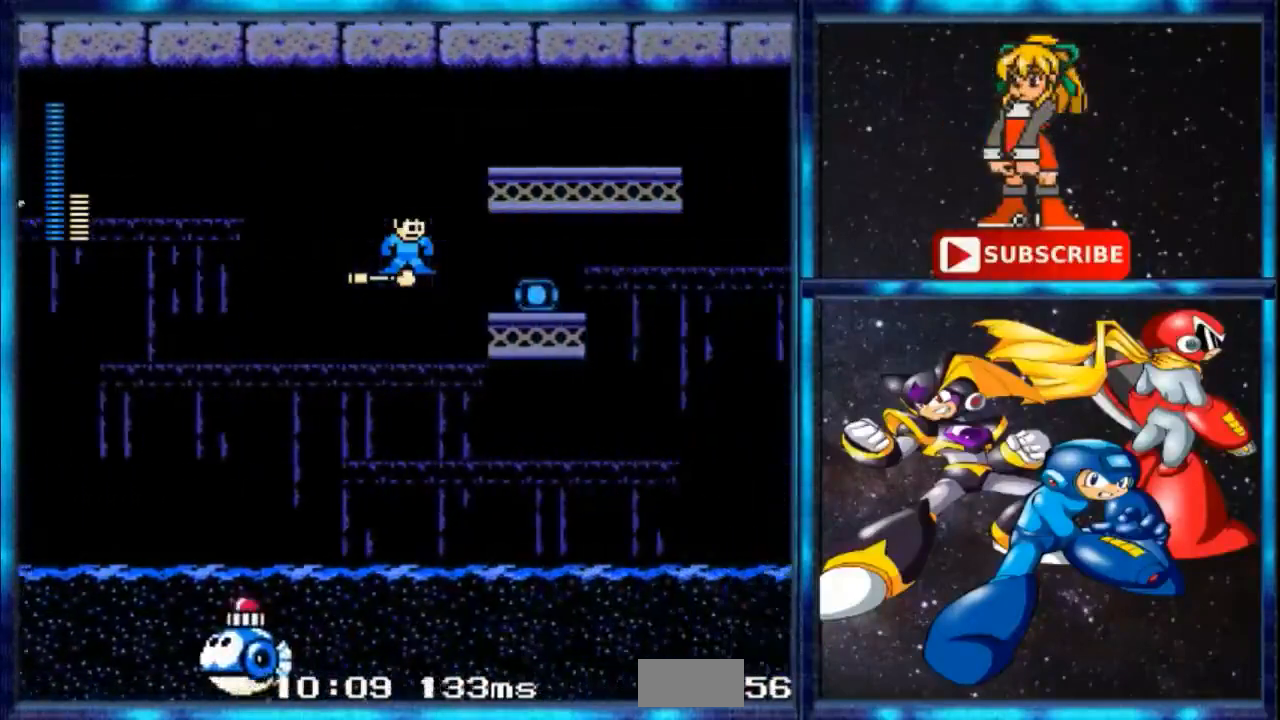
{"buttons": [], "events": []}
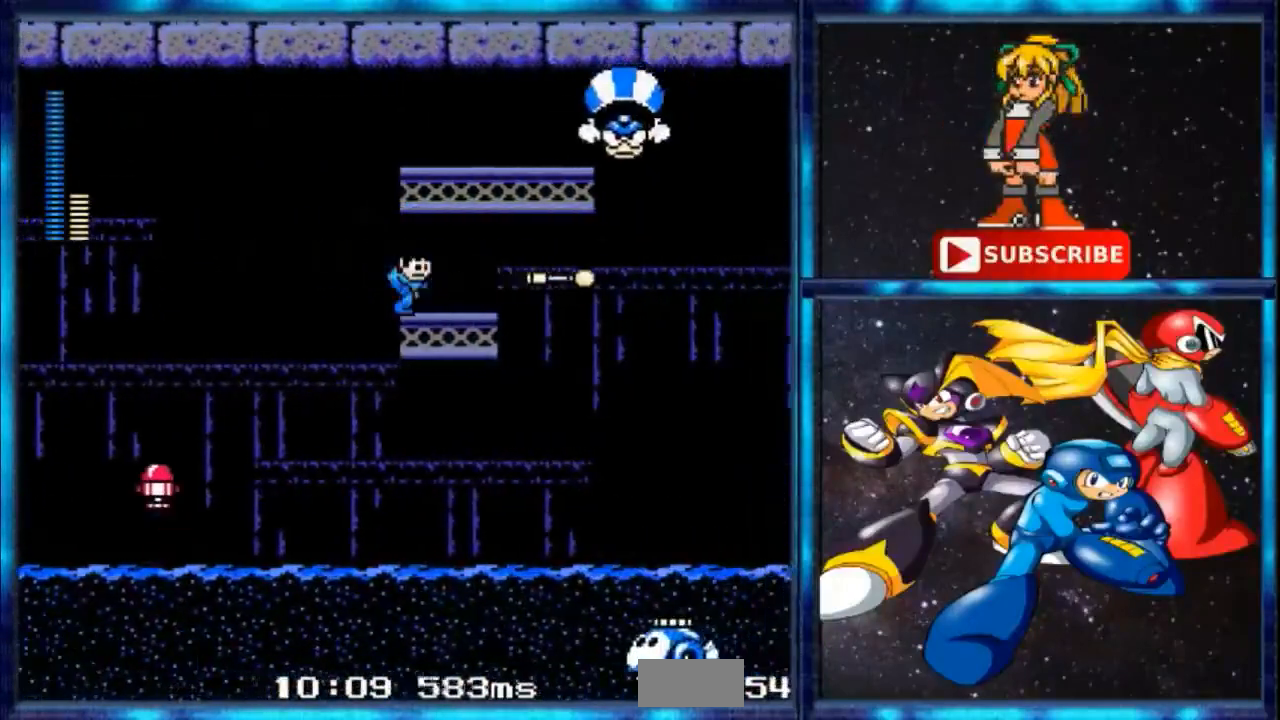
{"buttons": [], "events": []}
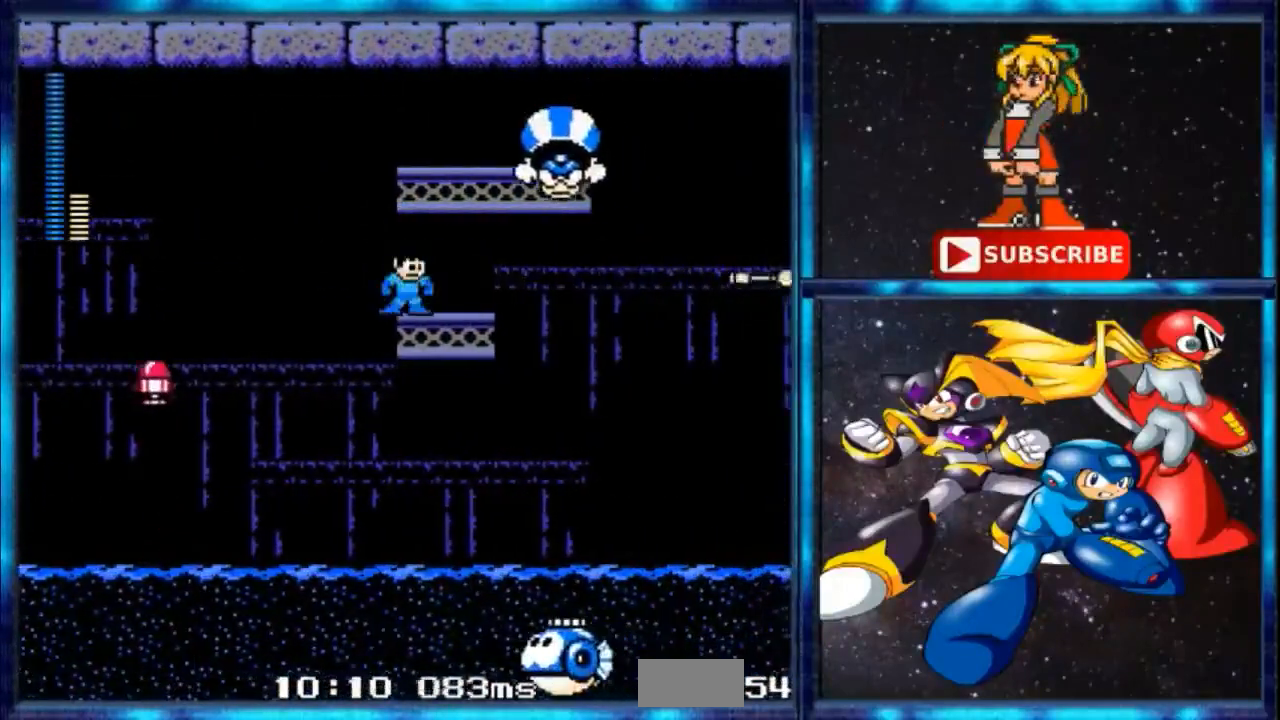
{"buttons": [], "events": []}
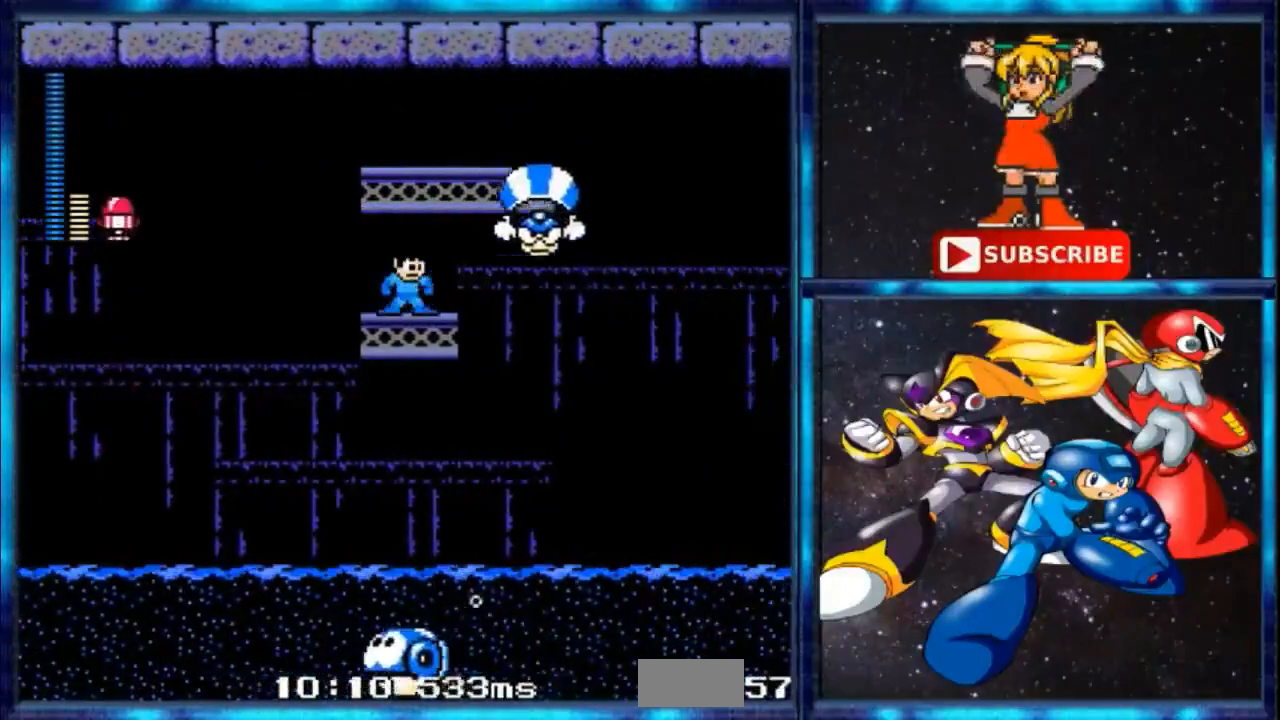
{"buttons": ["A"], "events": [[367, "A", "down"]]}
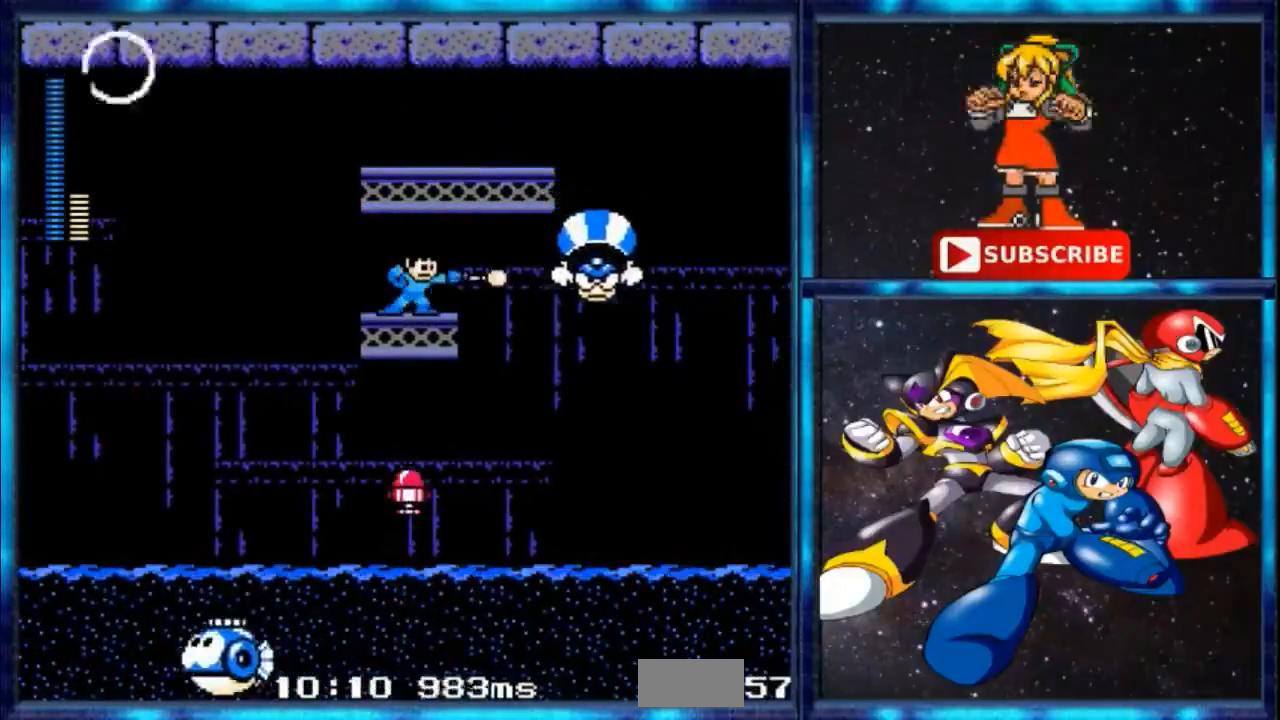
{"buttons": [], "events": [[33, "A", "up"]]}
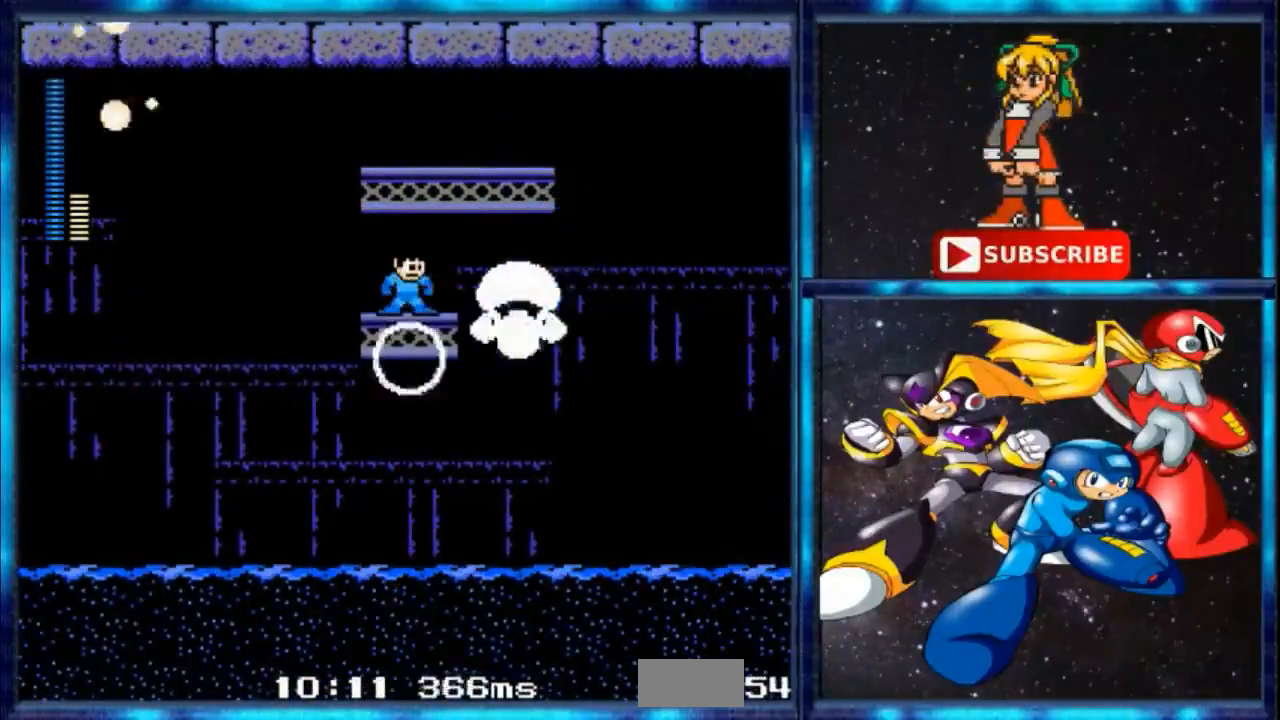
{"buttons": [], "events": []}
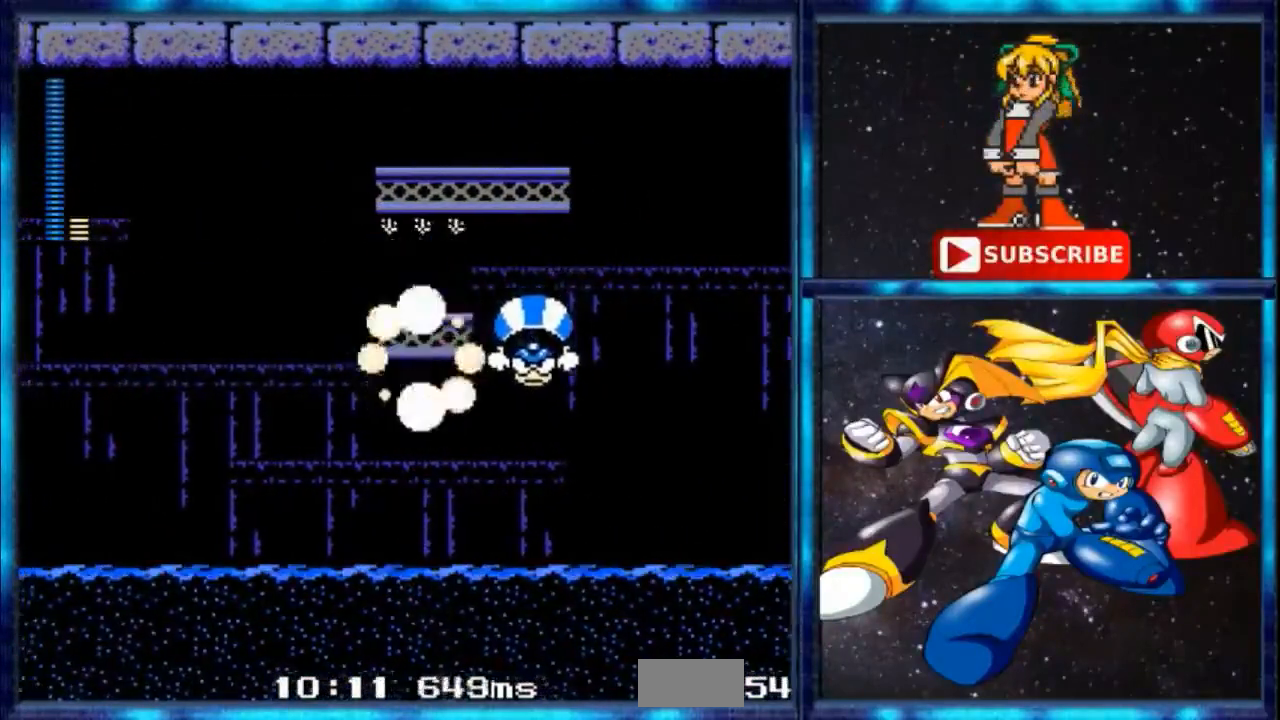
{"buttons": [], "events": []}
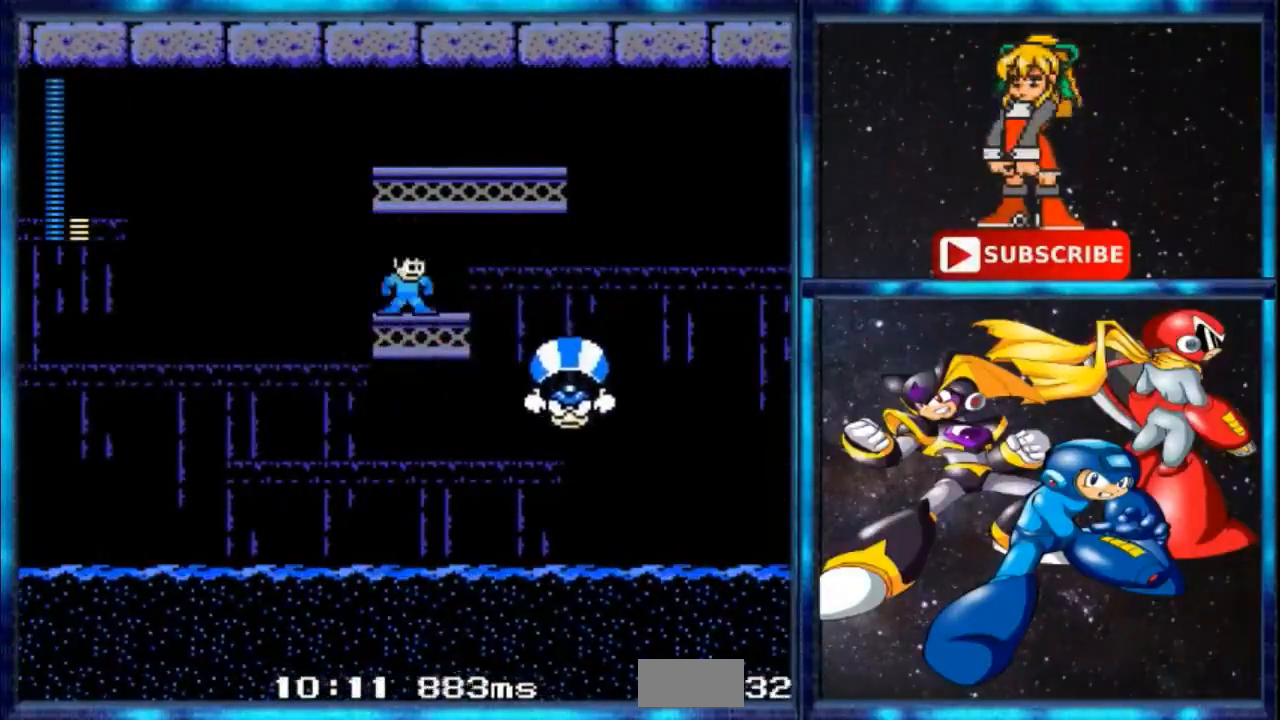
{"buttons": [], "events": [[234, "A", "down"], [367, "A", "up"]]}
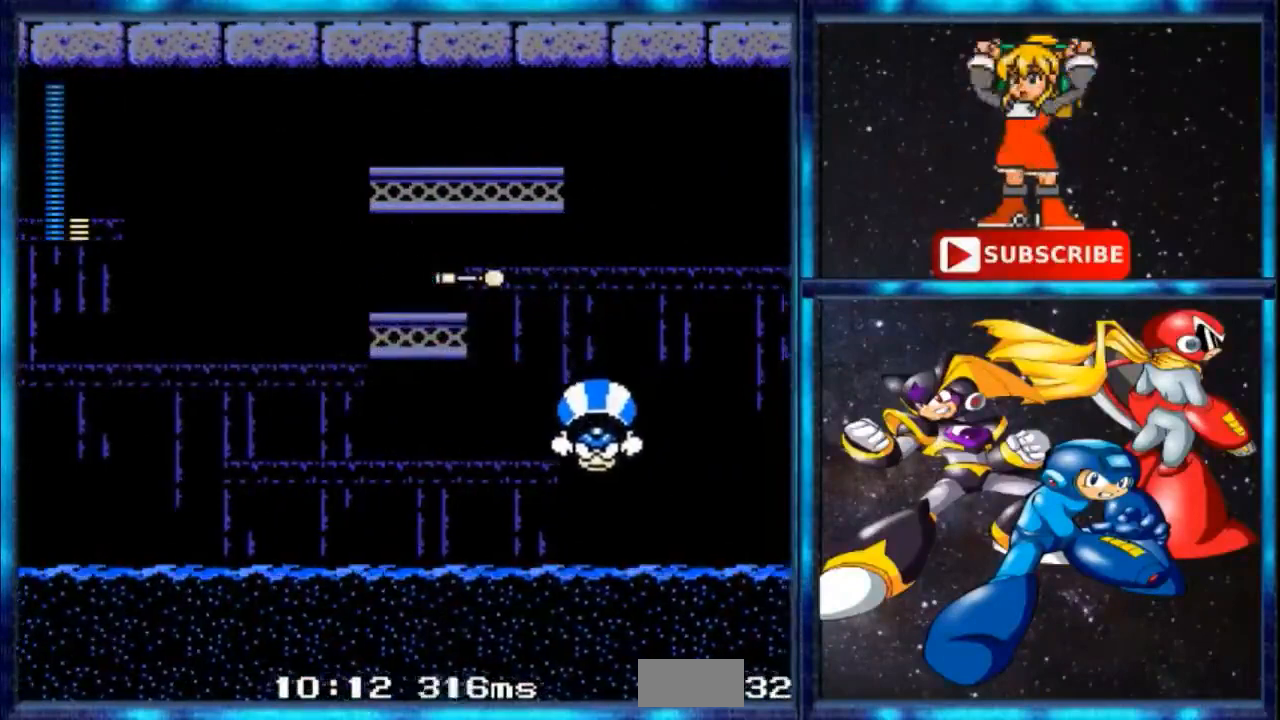
{"buttons": [], "events": [[133, "B", "down"], [300, "B", "up"]]}